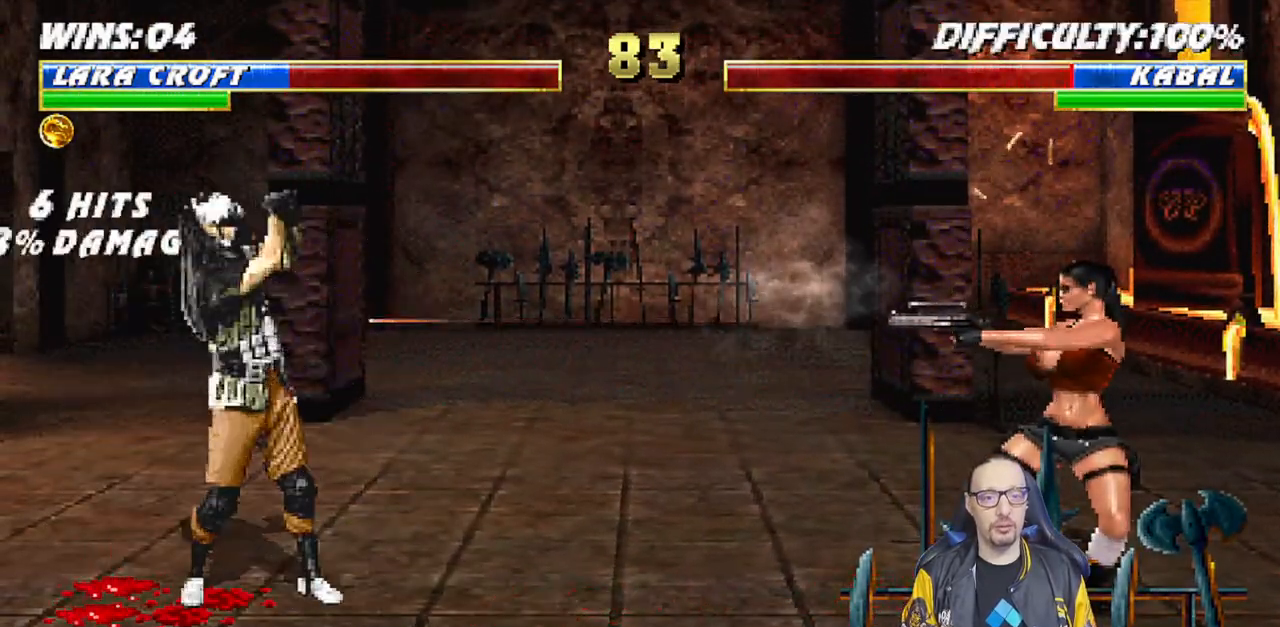
Gameplay with a controller (PlayStation layout); each line is a JSON object with the inputs held at the frame after it. "events" lists button and stick changes between this image and that frame as [ms after this image, input, new state], when the widget could be followed in between.
{"buttons": ["SQUARE"], "left_stick": "center", "right_stick": "center", "events": [[67, "DPAD_RIGHT", "down"], [133, "DPAD_RIGHT", "up"], [217, "DPAD_RIGHT", "down"], [300, "DPAD_DOWN", "down"], [300, "DPAD_RIGHT", "up"], [317, "DPAD_DOWN", "up"], [333, "DPAD_LEFT", "down"], [450, "SQUARE", "down"], [467, "DPAD_LEFT", "up"]]}
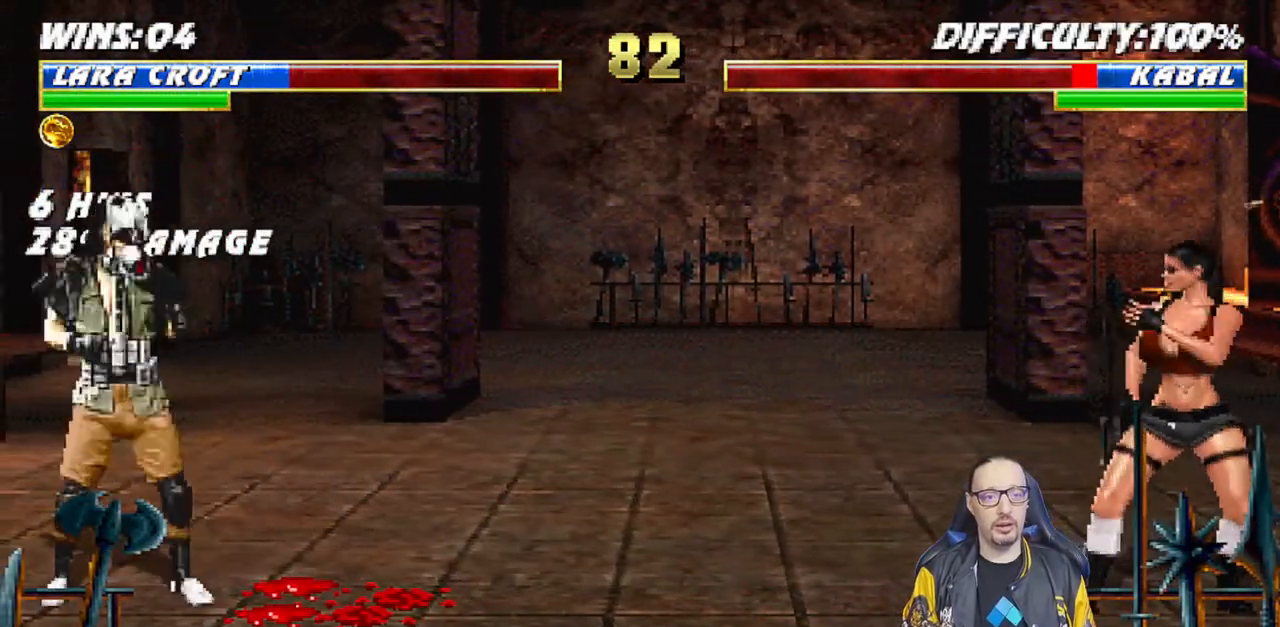
{"buttons": ["R1"], "left_stick": "center", "right_stick": "center", "events": [[67, "SQUARE", "up"], [100, "SQUARE", "down"], [250, "SQUARE", "up"], [350, "R1", "down"]]}
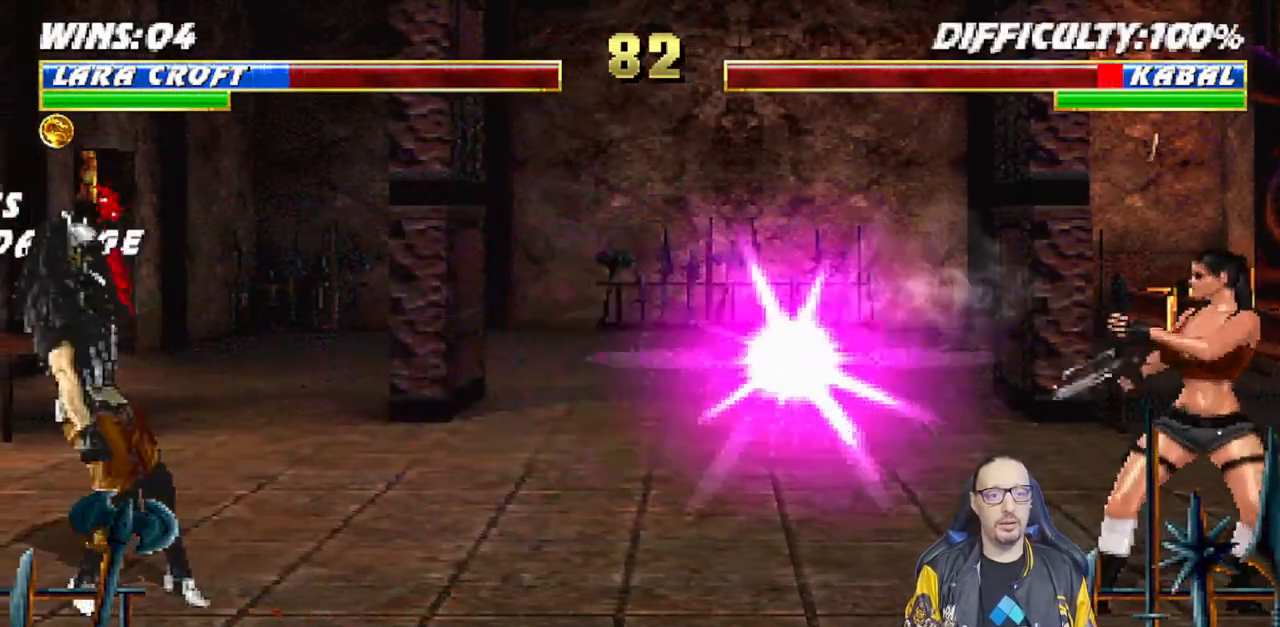
{"buttons": [], "left_stick": "center", "right_stick": "center", "events": [[333, "R1", "up"], [417, "DPAD_RIGHT", "down"], [500, "DPAD_RIGHT", "up"]]}
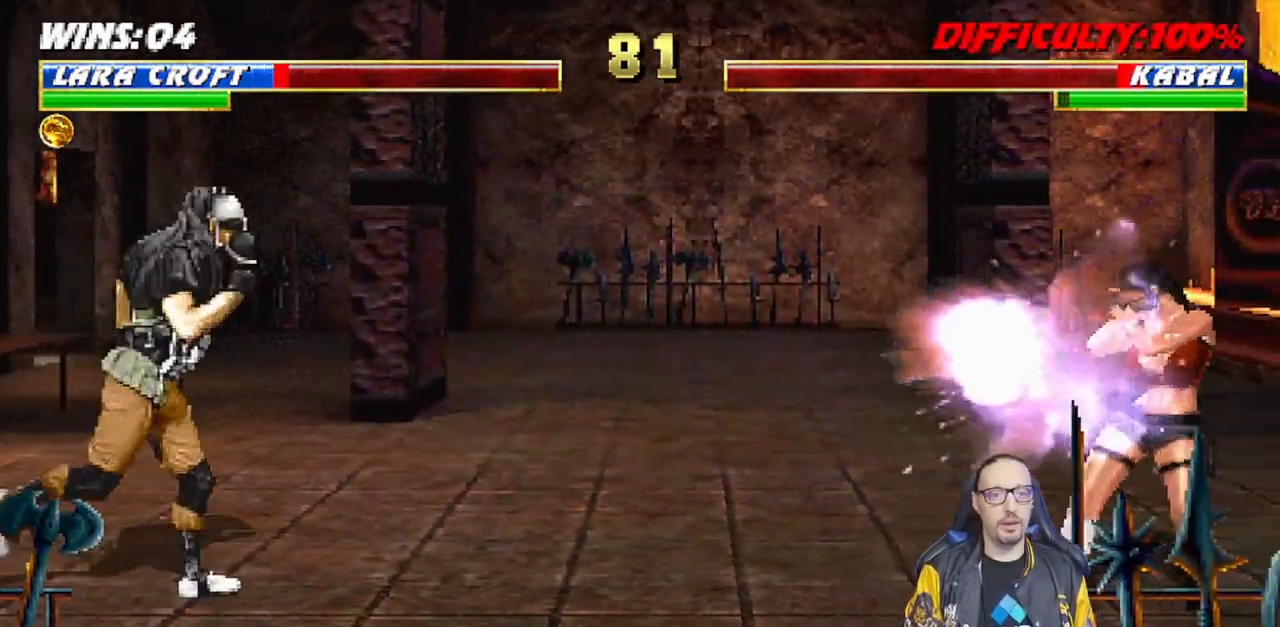
{"buttons": ["SQUARE"], "left_stick": "center", "right_stick": "center"}
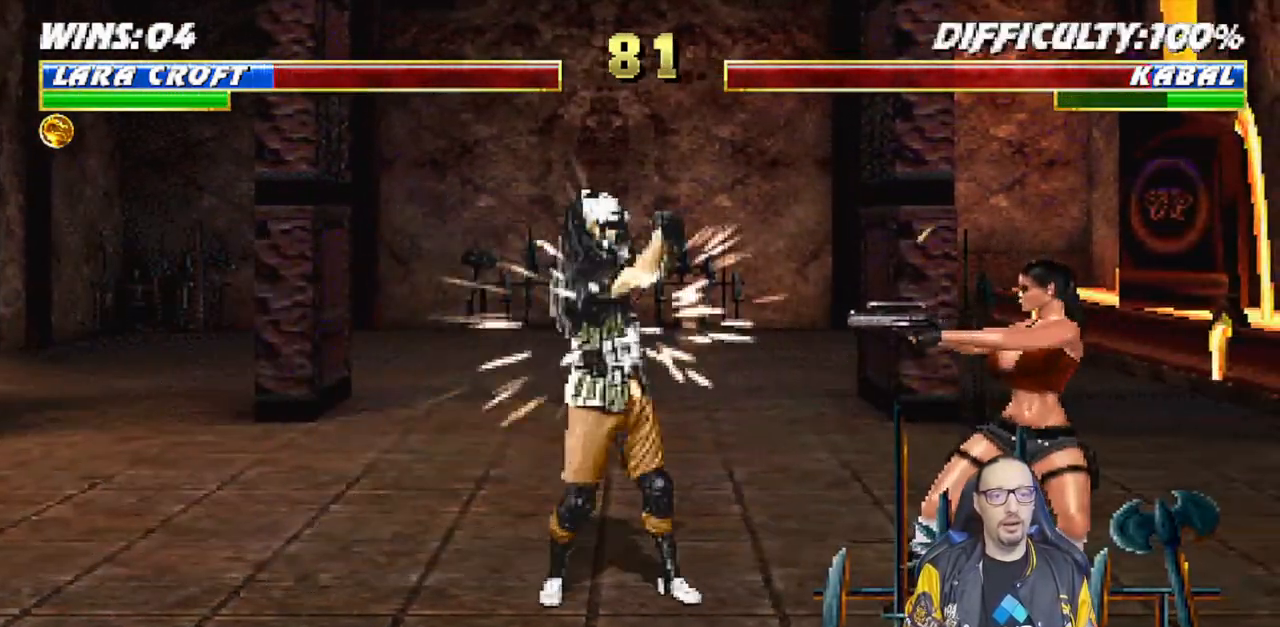
{"buttons": ["DPAD_RIGHT"], "left_stick": "center", "right_stick": "center", "events": [[33, "SQUARE", "up"], [50, "R1", "down"], [183, "R1", "up"], [433, "DPAD_RIGHT", "down"]]}
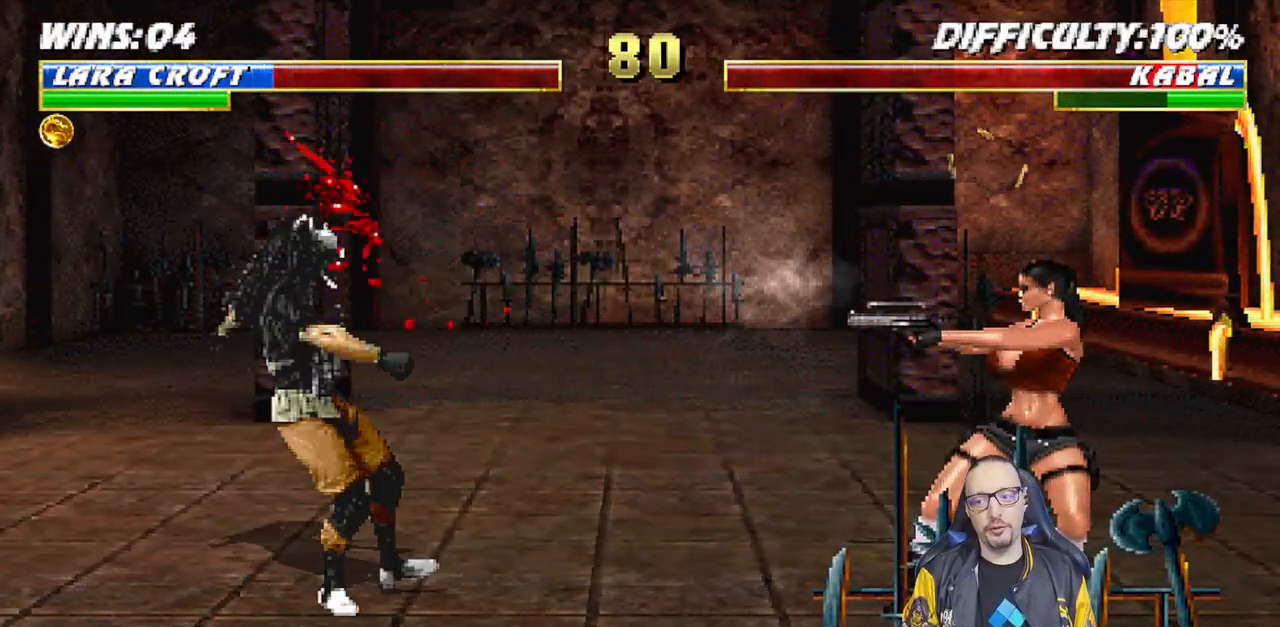
{"buttons": ["R1"], "left_stick": "center", "right_stick": "center", "events": [[33, "DPAD_RIGHT", "up"], [100, "DPAD_RIGHT", "down"], [133, "DPAD_RIGHT", "up"], [133, "DPAD_UP", "down"], [150, "DPAD_LEFT", "down"], [150, "DPAD_UP", "up"], [200, "SQUARE", "down"], [267, "DPAD_LEFT", "up"], [317, "SQUARE", "up"], [350, "SQUARE", "down"], [400, "R1", "down"], [433, "SQUARE", "up"]]}
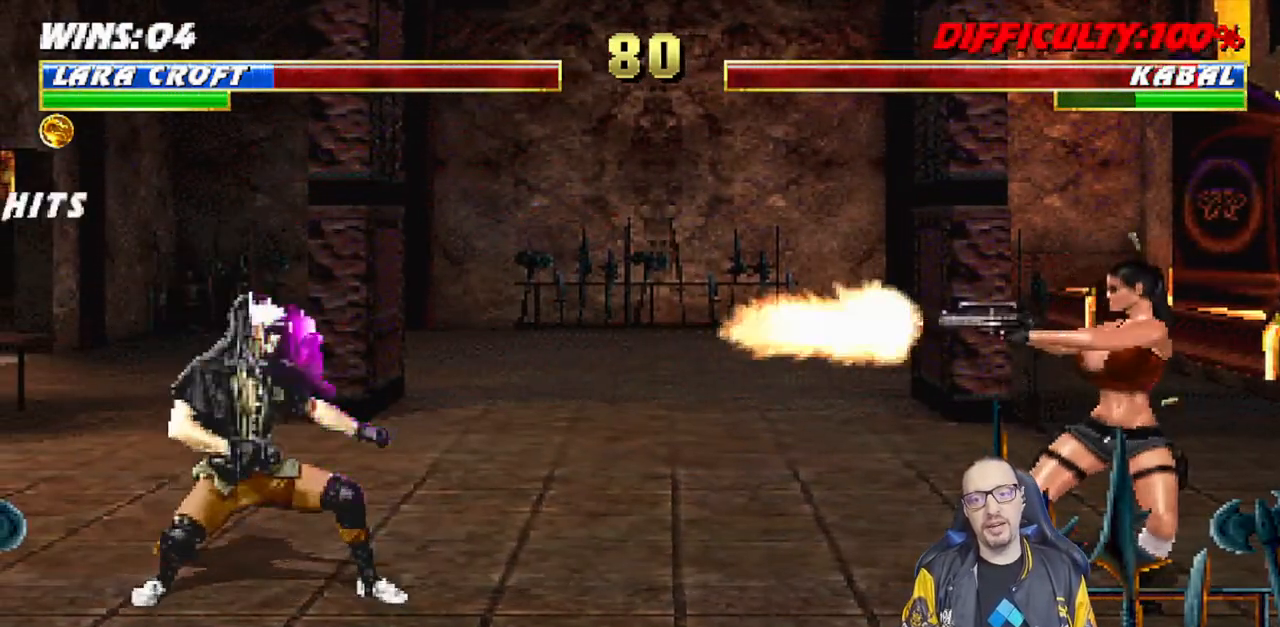
{"buttons": [], "left_stick": "center", "right_stick": "center", "events": [[283, "R1", "up"]]}
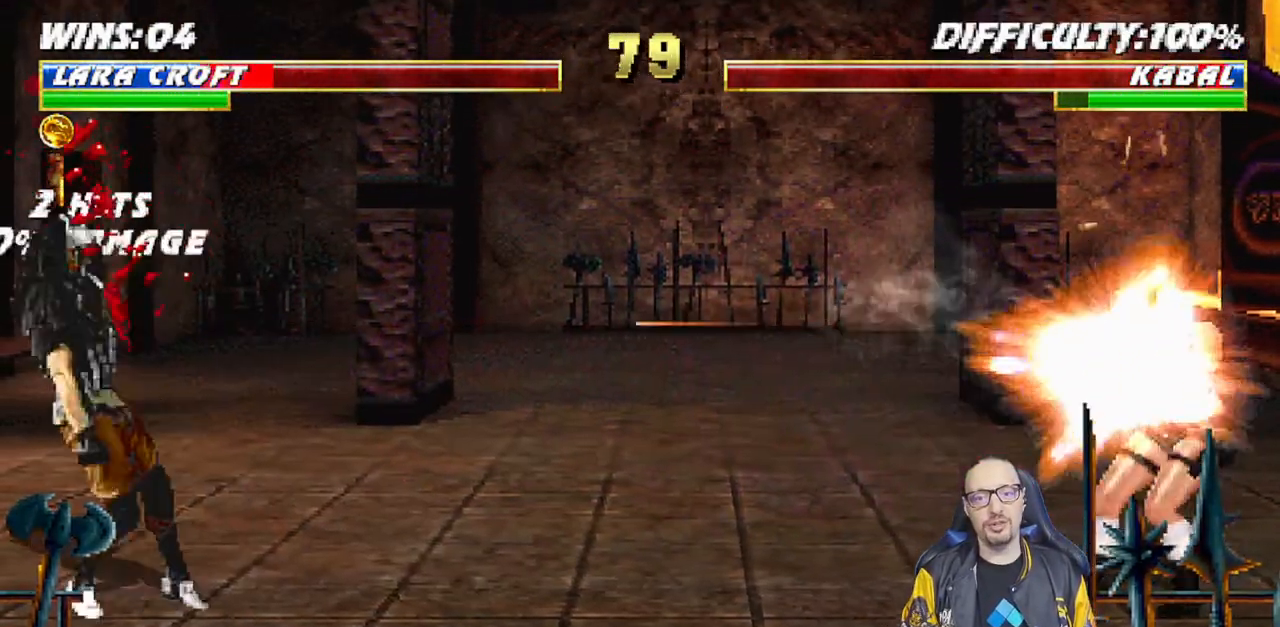
{"buttons": ["L1", "DPAD_LEFT"], "left_stick": "center", "right_stick": "center", "events": [[367, "DPAD_LEFT", "down"], [383, "L1", "down"]]}
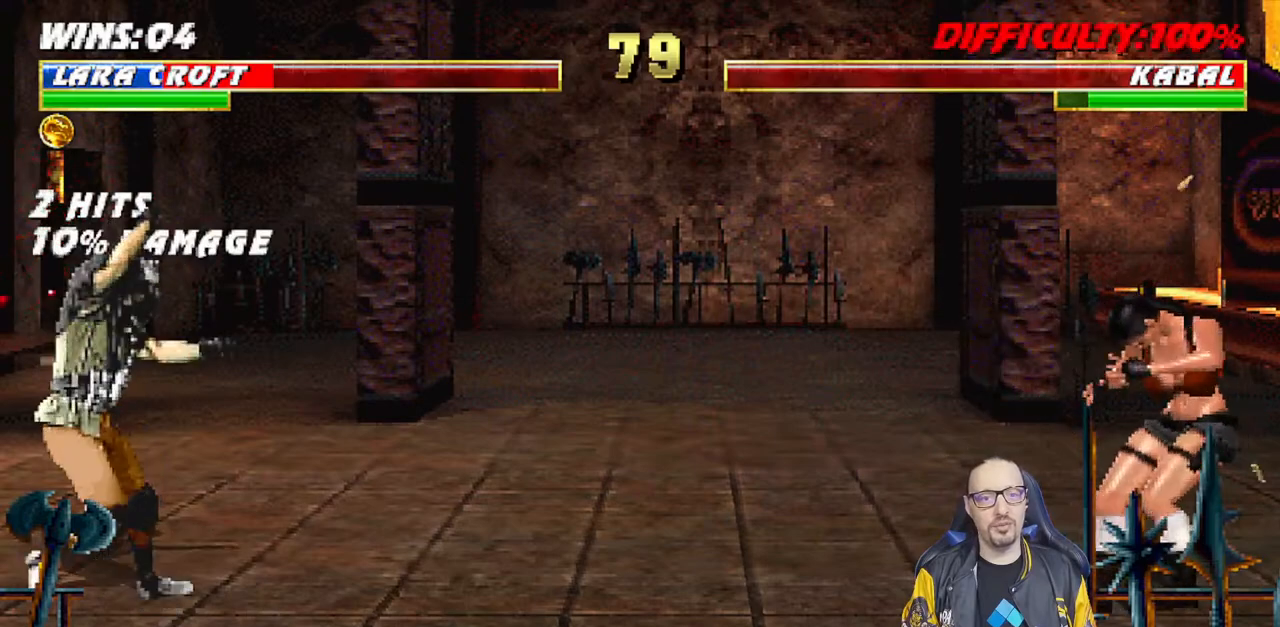
{"buttons": ["L1"], "left_stick": "center", "right_stick": "center", "events": [[317, "DPAD_UP", "down"], [483, "DPAD_UP", "up"], [500, "DPAD_LEFT", "up"]]}
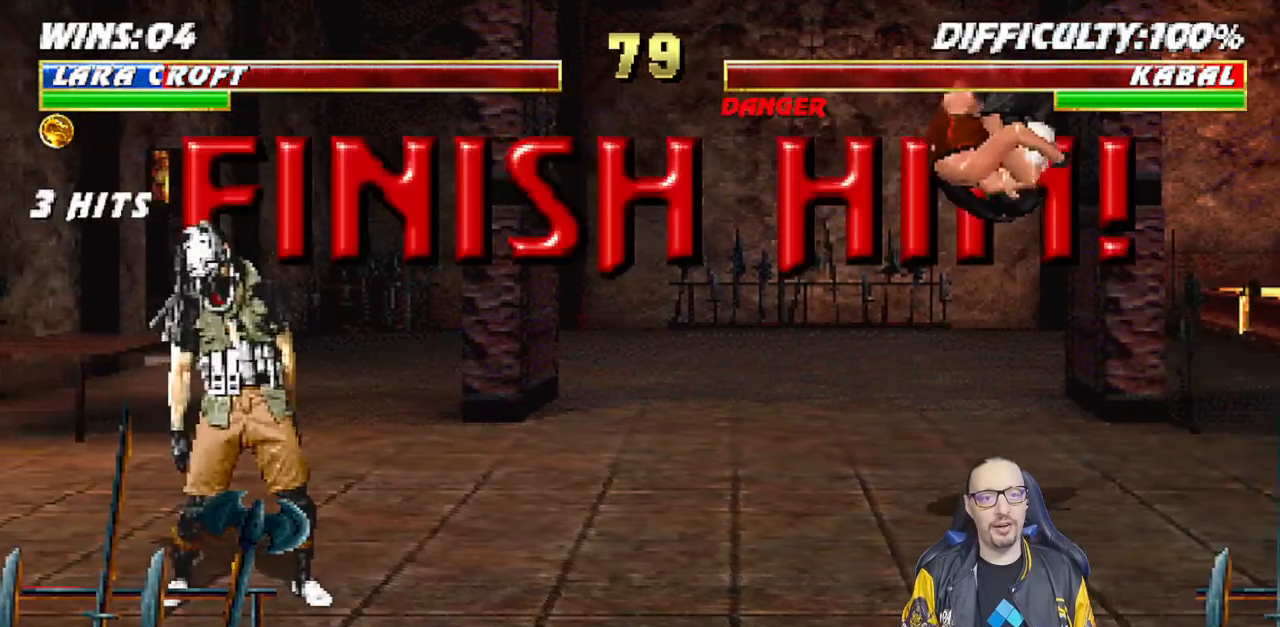
{"buttons": [], "left_stick": "center", "right_stick": "center", "events": [[33, "L1", "up"]]}
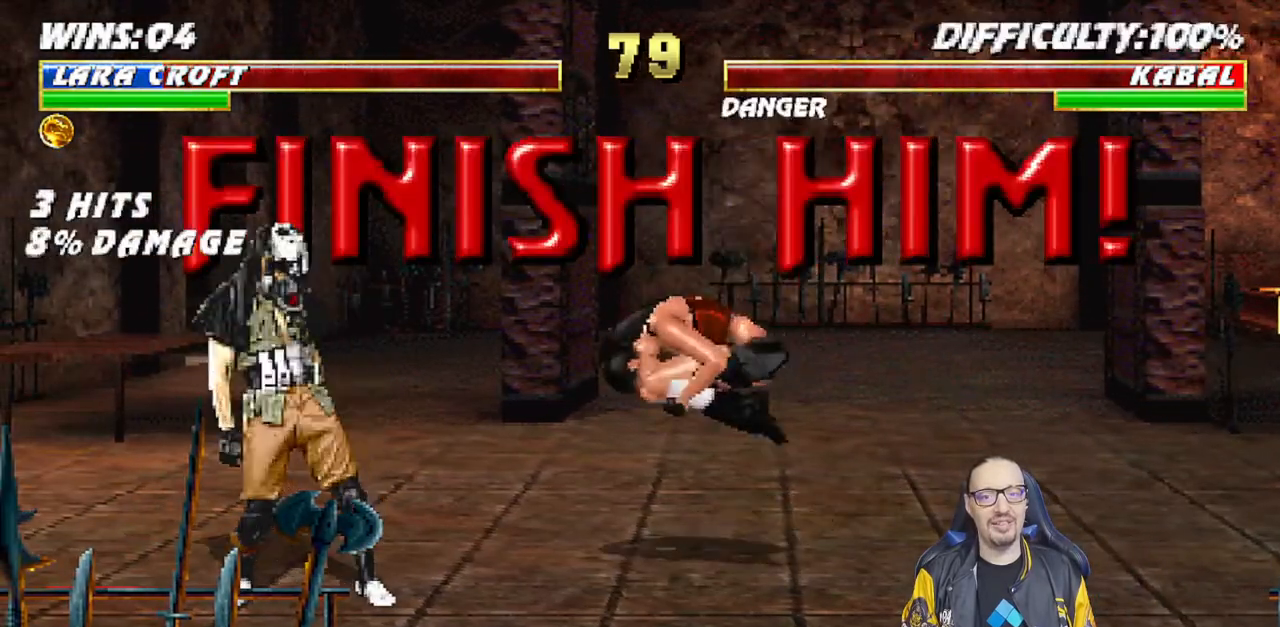
{"buttons": ["DPAD_DOWN"], "left_stick": "center", "right_stick": "center", "events": [[300, "DPAD_DOWN", "down"], [400, "DPAD_DOWN", "up"], [483, "DPAD_DOWN", "down"]]}
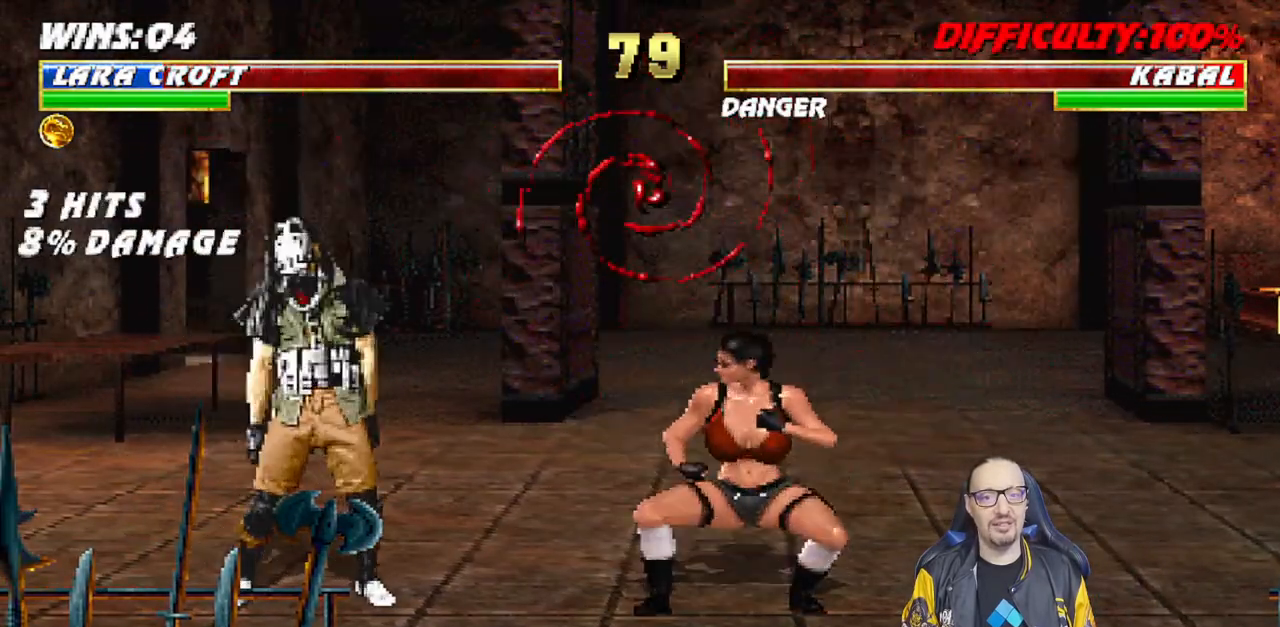
{"buttons": ["DPAD_DOWN"], "left_stick": "center", "right_stick": "center", "events": [[67, "DPAD_DOWN", "up"], [133, "DPAD_DOWN", "down"], [233, "DPAD_DOWN", "up"], [300, "DPAD_DOWN", "down"], [433, "DPAD_DOWN", "up"], [483, "DPAD_DOWN", "down"]]}
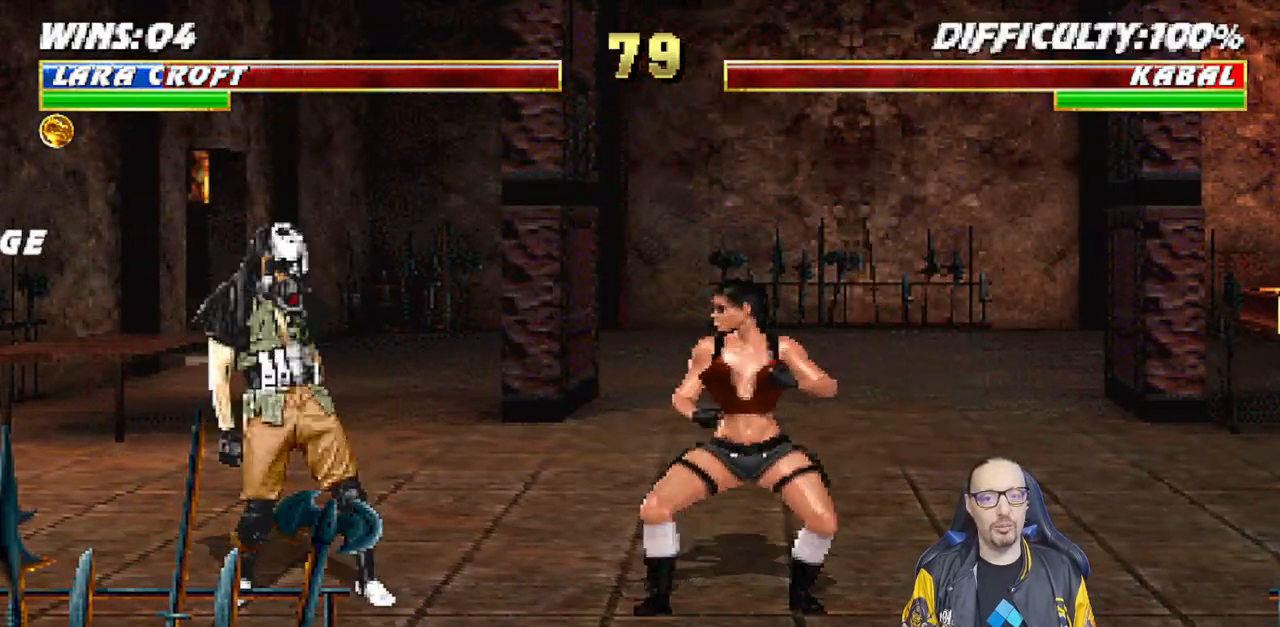
{"buttons": ["L1", "DPAD_LEFT"], "left_stick": "center", "right_stick": "center", "events": [[100, "DPAD_DOWN", "up"], [300, "L1", "down"], [317, "DPAD_LEFT", "down"]]}
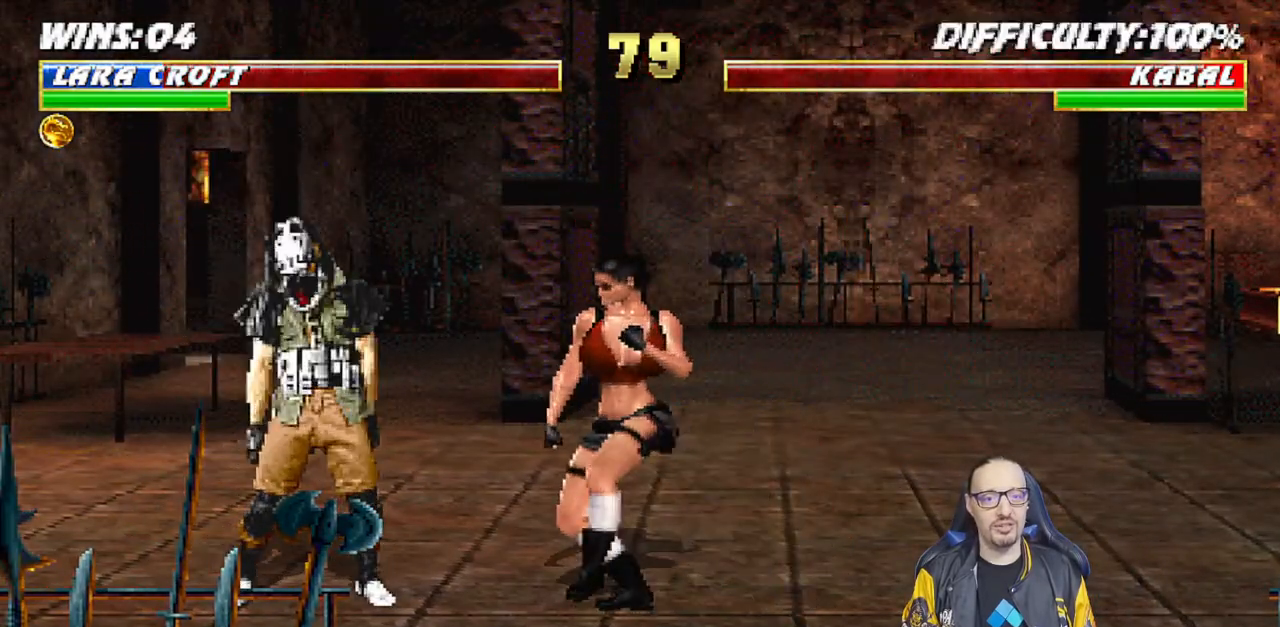
{"buttons": [], "left_stick": "center", "right_stick": "center", "events": [[450, "DPAD_LEFT", "up"], [450, "L1", "up"]]}
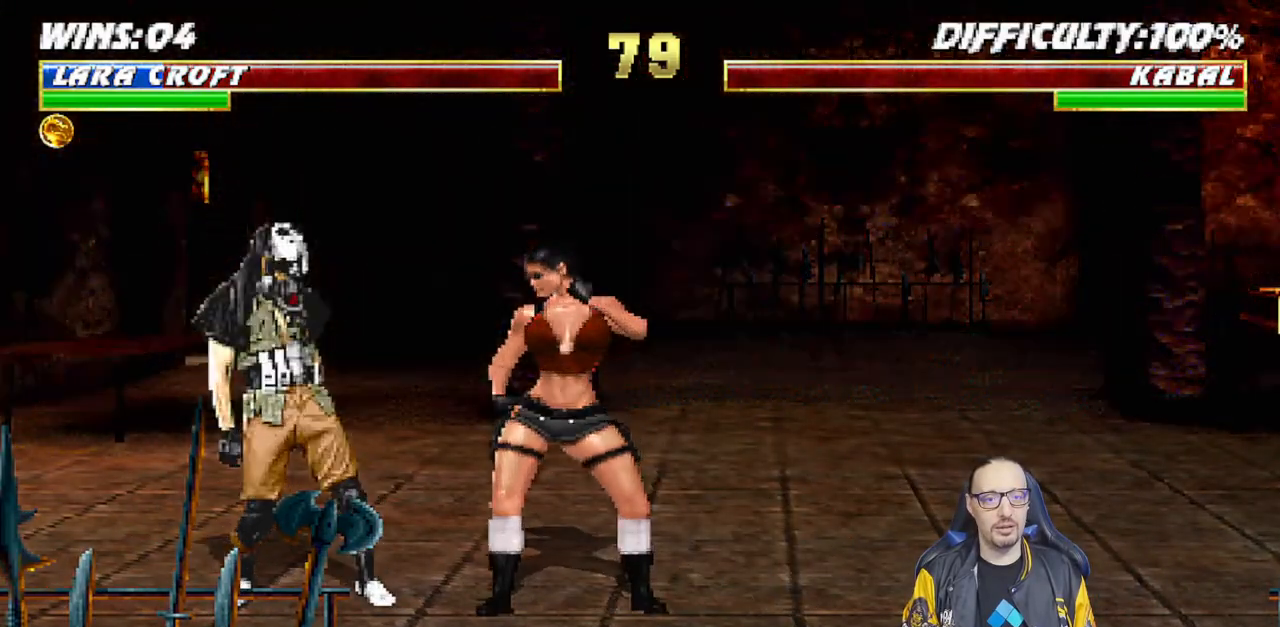
{"buttons": [], "left_stick": "center", "right_stick": "center", "events": []}
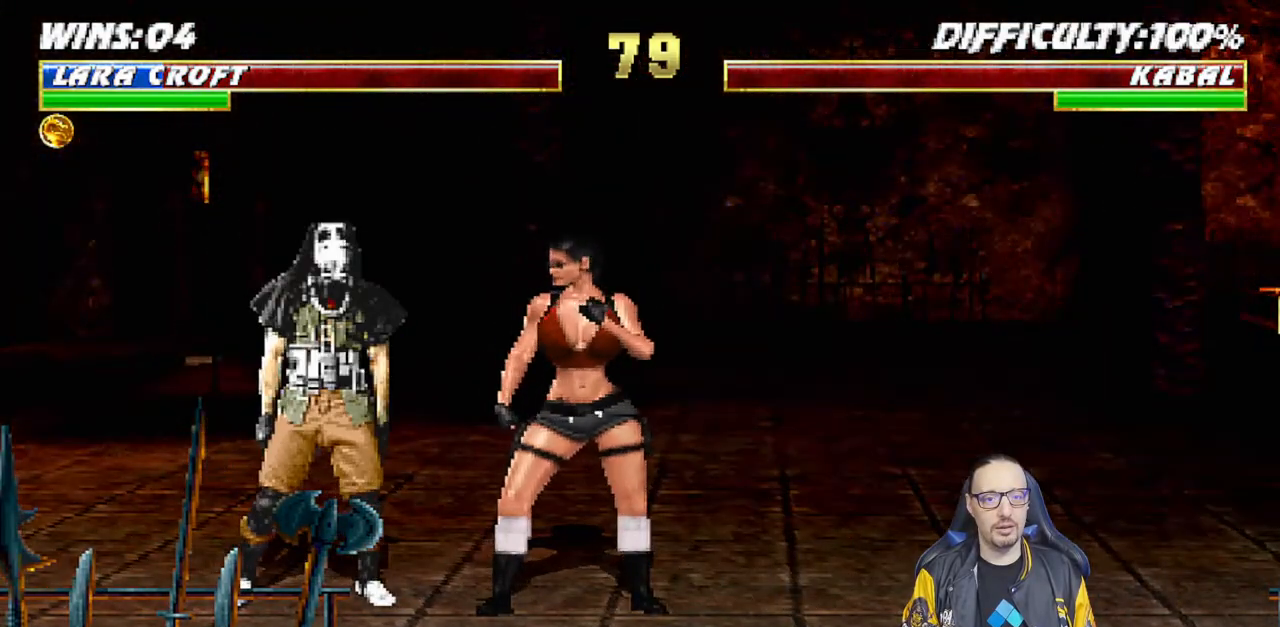
{"buttons": [], "left_stick": "center", "right_stick": "center", "events": []}
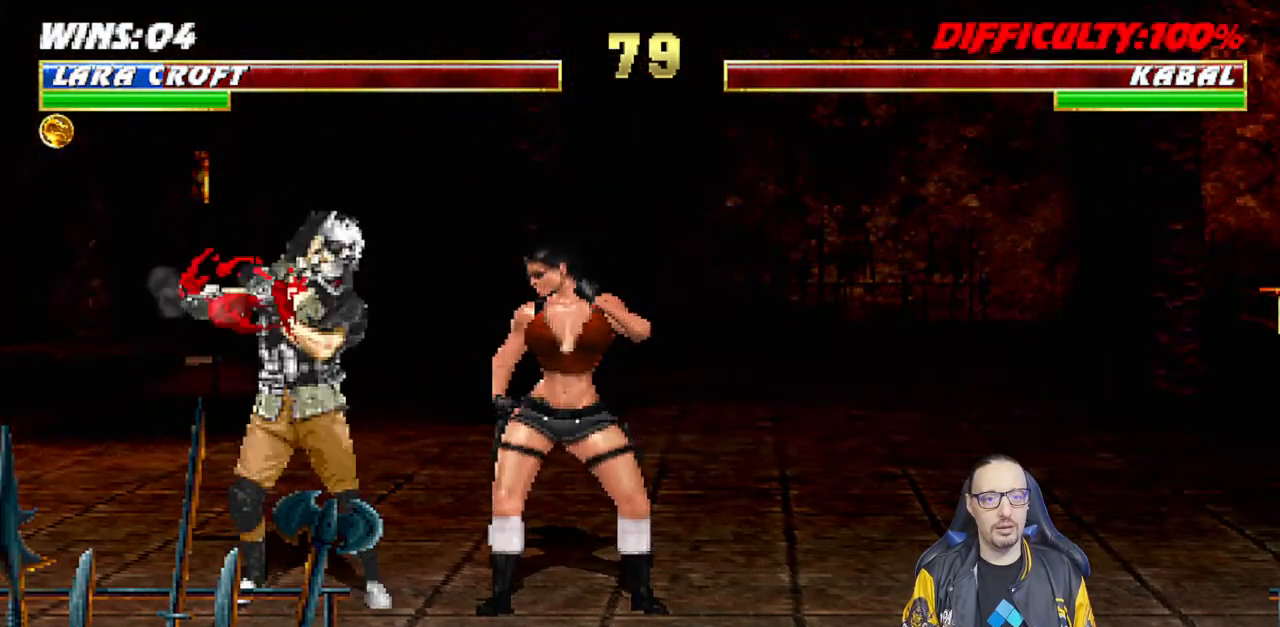
{"buttons": [], "left_stick": "center", "right_stick": "center", "events": []}
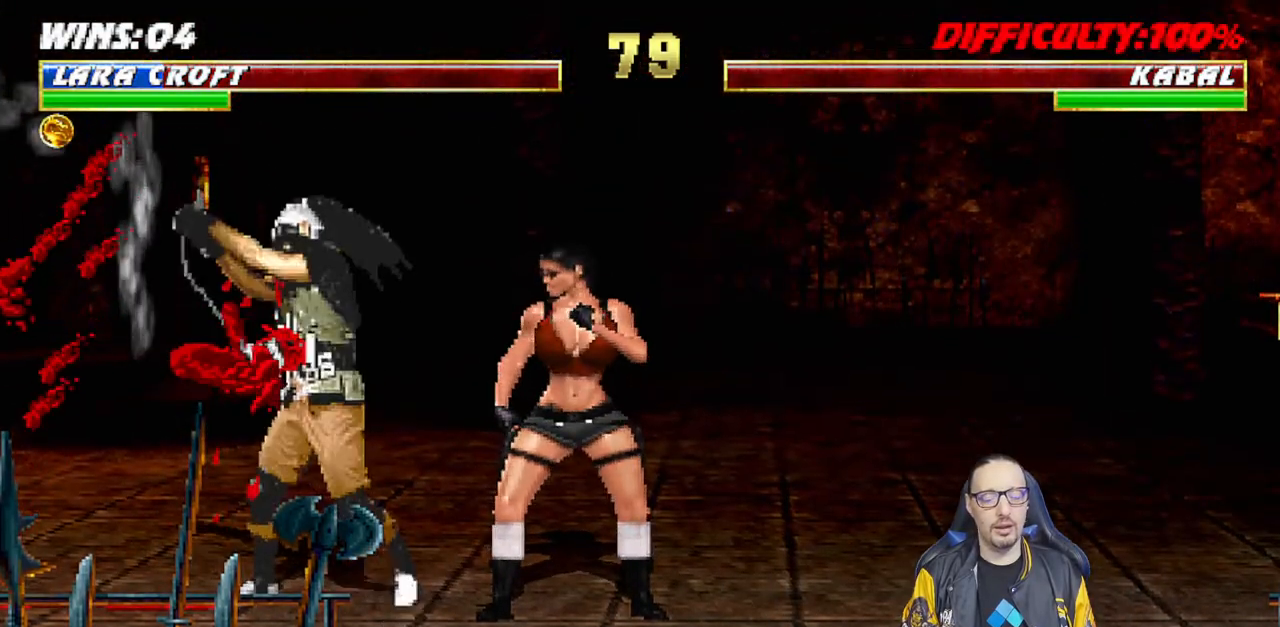
{"buttons": [], "left_stick": "center", "right_stick": "center", "events": []}
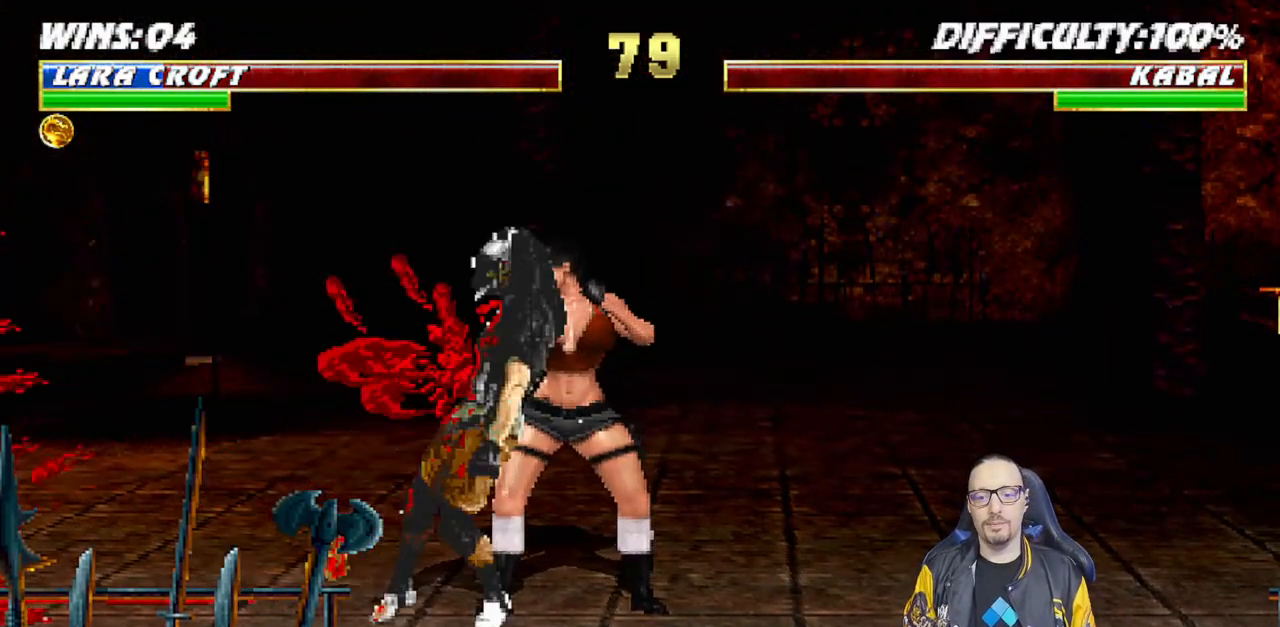
{"buttons": [], "left_stick": "center", "right_stick": "center", "events": []}
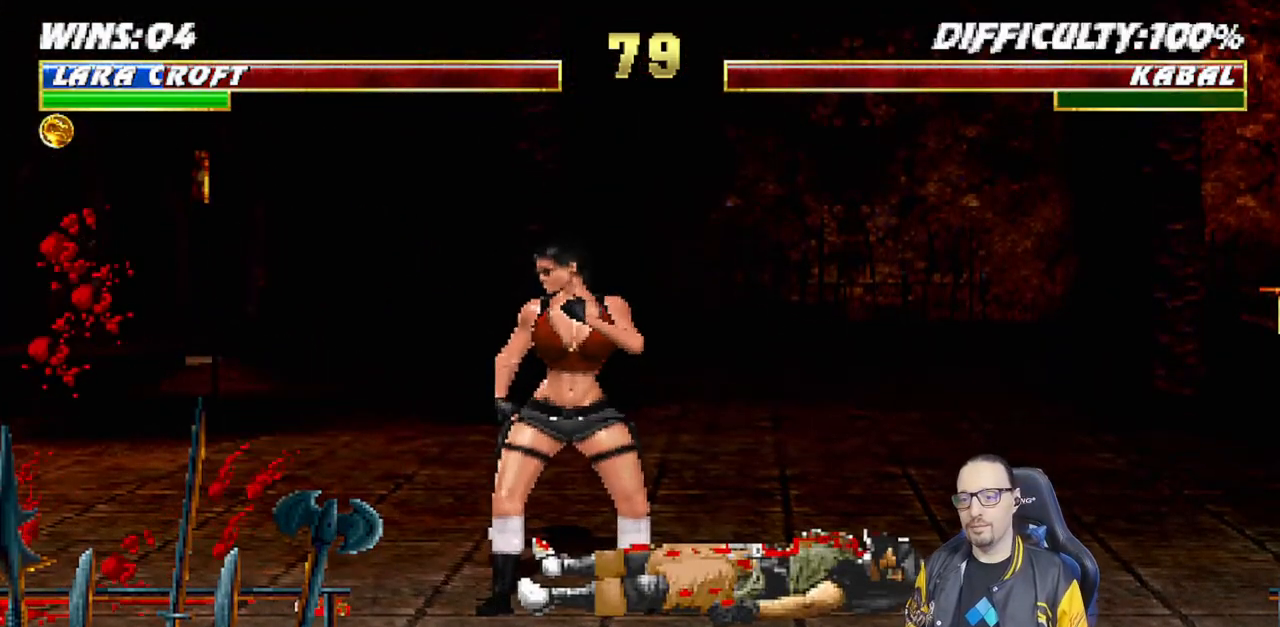
{"buttons": ["DPAD_DOWN"], "left_stick": "center", "right_stick": "center", "events": [[333, "DPAD_DOWN", "down"], [433, "DPAD_DOWN", "up"], [500, "DPAD_DOWN", "down"]]}
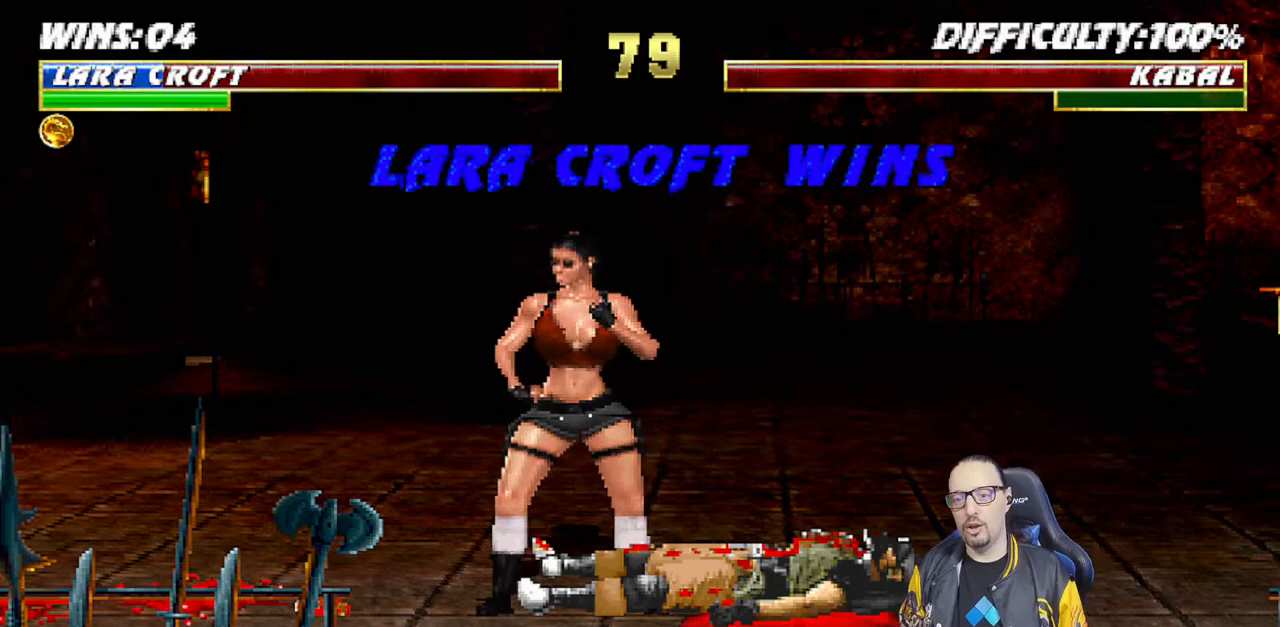
{"buttons": [], "left_stick": "center", "right_stick": "center", "events": [[100, "DPAD_DOWN", "up"], [183, "DPAD_DOWN", "down"], [267, "DPAD_DOWN", "up"], [367, "DPAD_DOWN", "down"], [467, "DPAD_DOWN", "up"]]}
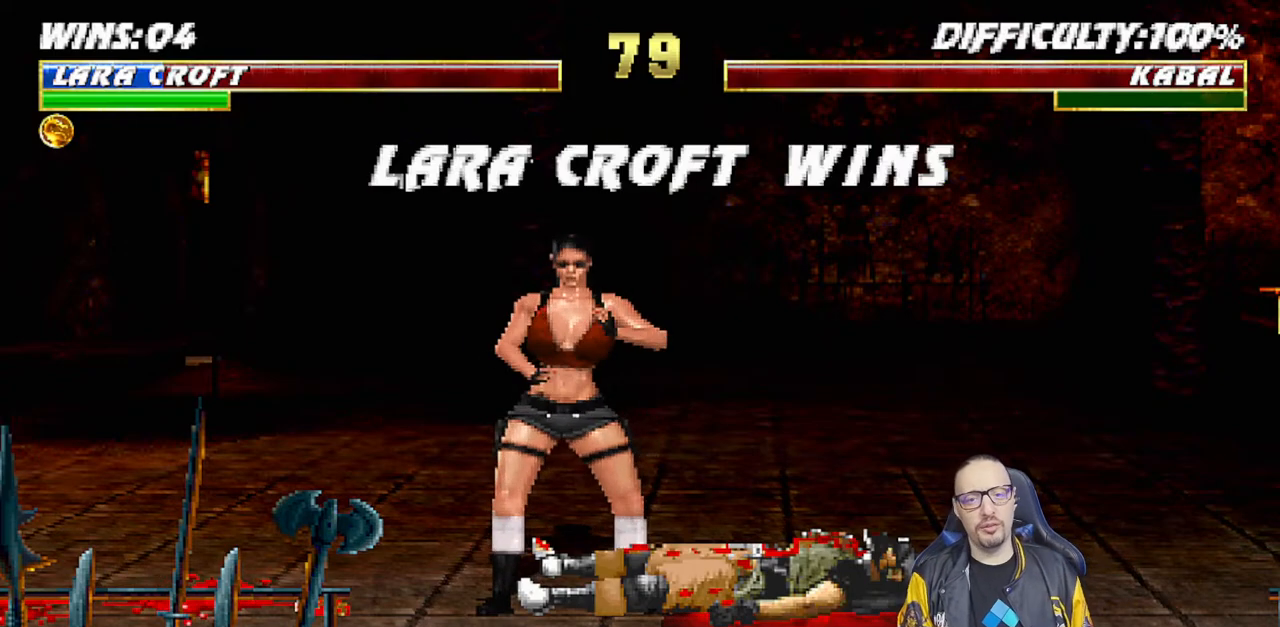
{"buttons": ["DPAD_DOWN"], "left_stick": "center", "right_stick": "center", "events": [[50, "DPAD_DOWN", "down"], [133, "DPAD_DOWN", "up"], [217, "DPAD_DOWN", "down"], [333, "DPAD_DOWN", "up"], [417, "DPAD_DOWN", "down"]]}
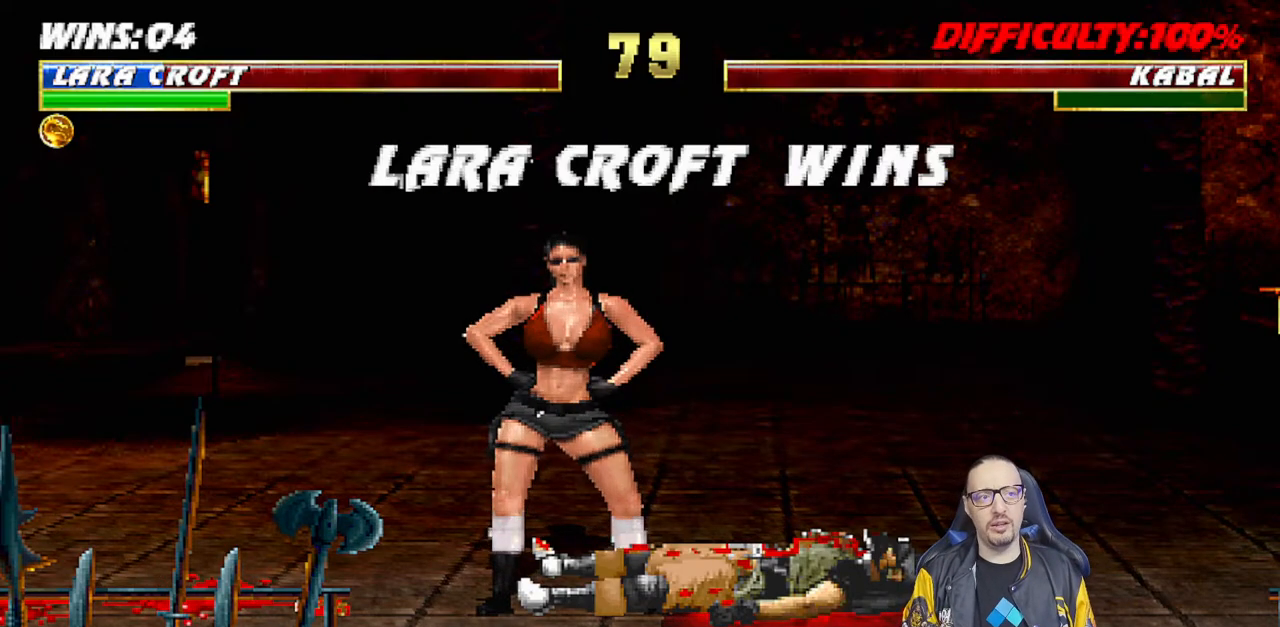
{"buttons": [], "left_stick": "center", "right_stick": "center", "events": [[17, "DPAD_DOWN", "up"], [100, "DPAD_DOWN", "down"], [200, "DPAD_DOWN", "up"], [300, "DPAD_DOWN", "down"], [400, "DPAD_DOWN", "up"]]}
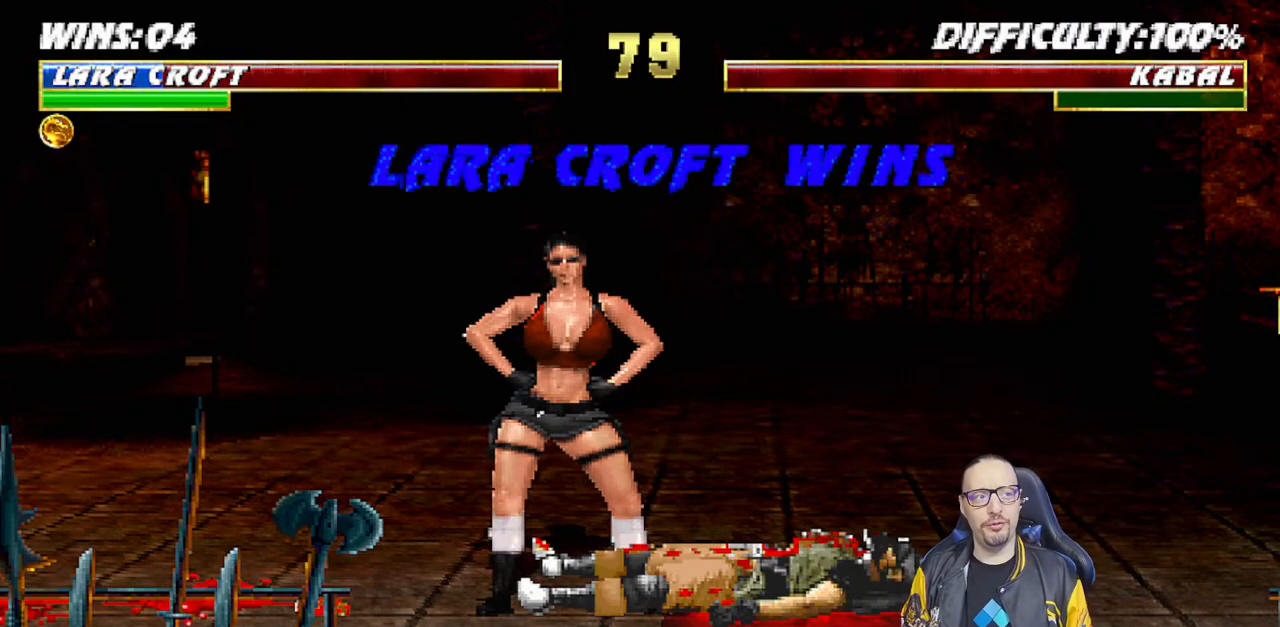
{"buttons": [], "left_stick": "center", "right_stick": "center", "events": [[17, "DPAD_DOWN", "down"], [117, "DPAD_DOWN", "up"]]}
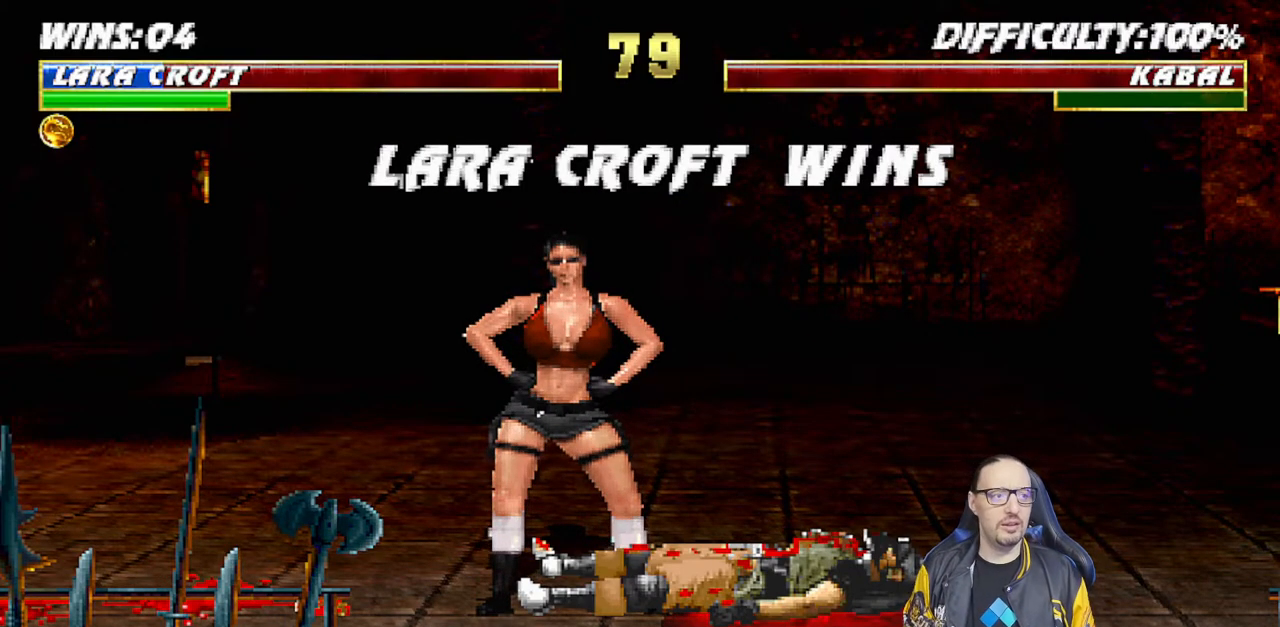
{"buttons": [], "left_stick": "center", "right_stick": "center", "events": []}